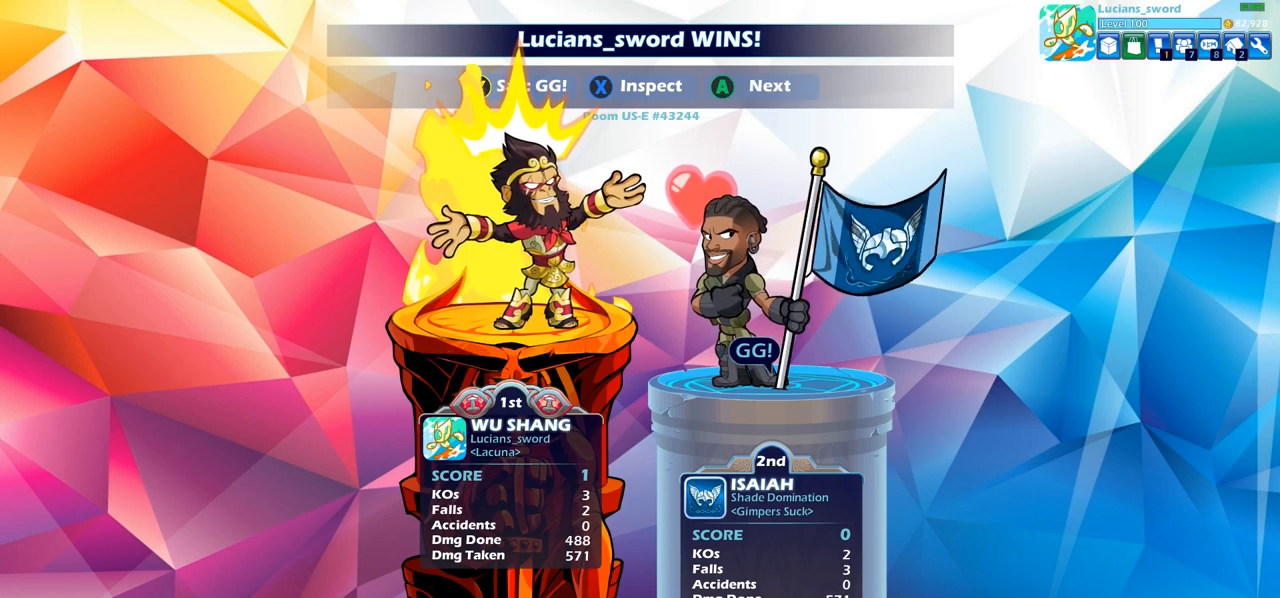
Gameplay with a controller (PlayStation layout); each line is a JSON object with the inputs held at the frame after it. "events" lists button and stick changes between this image and that frame as [ms after this image, input, new state], when the widget could be followed in between.
{"buttons": [], "left_stick": "center", "right_stick": "center", "events": [[317, "TRIANGLE", "down"], [417, "TRIANGLE", "up"]]}
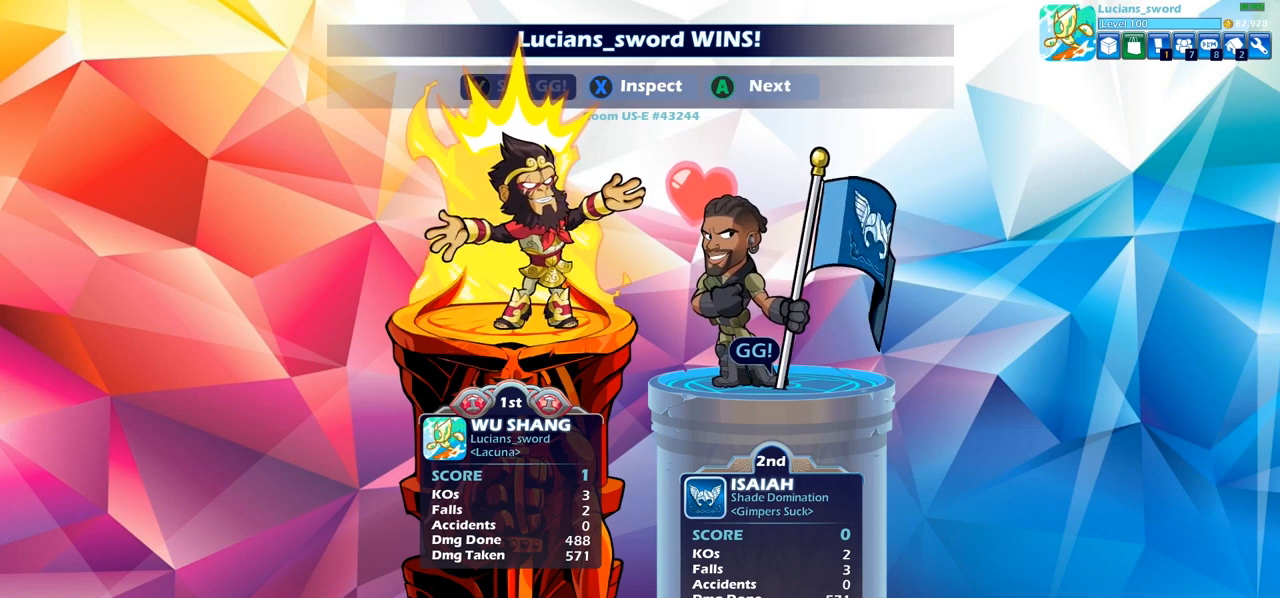
{"buttons": [], "left_stick": "center", "right_stick": "center", "events": [[17, "TRIANGLE", "down"], [133, "TRIANGLE", "up"], [250, "TRIANGLE", "down"], [317, "TRIANGLE", "up"]]}
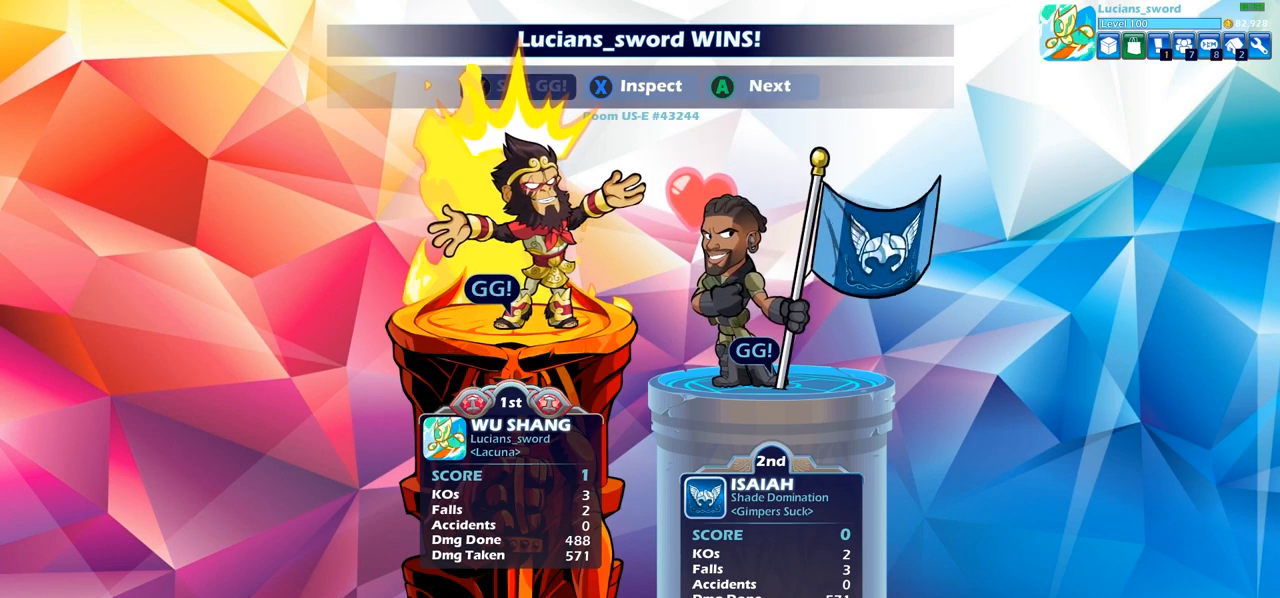
{"buttons": [], "left_stick": "center", "right_stick": "center", "events": [[317, "CROSS", "down"], [433, "CROSS", "up"]]}
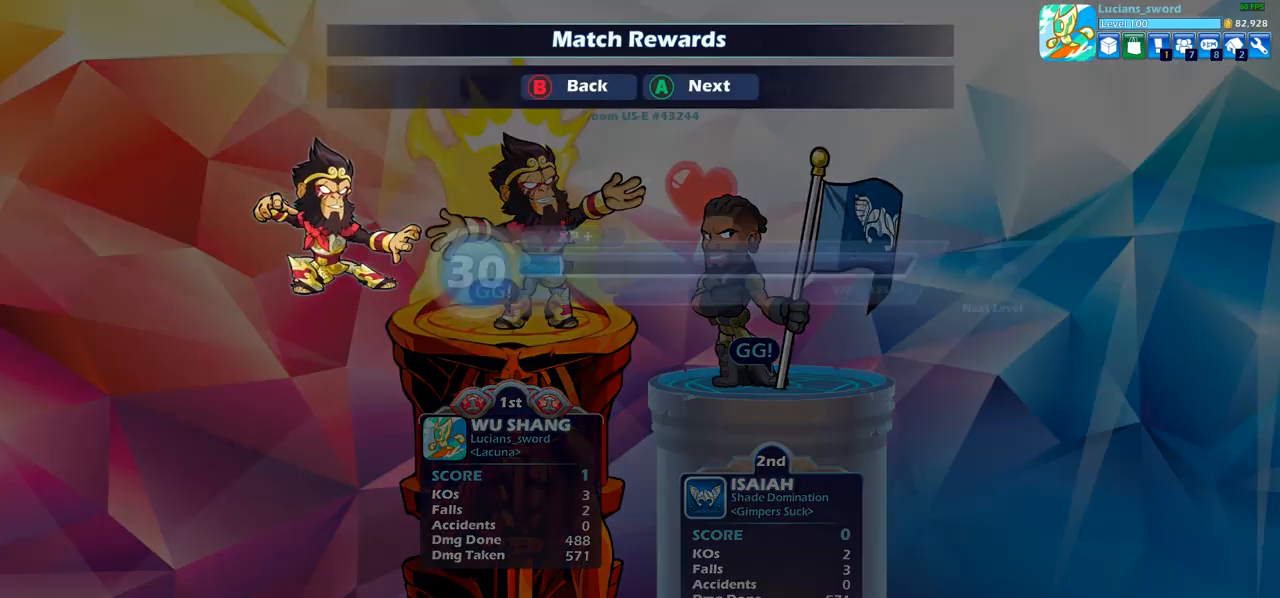
{"buttons": [], "left_stick": "center", "right_stick": "center", "events": [[333, "CROSS", "down"], [400, "CROSS", "up"]]}
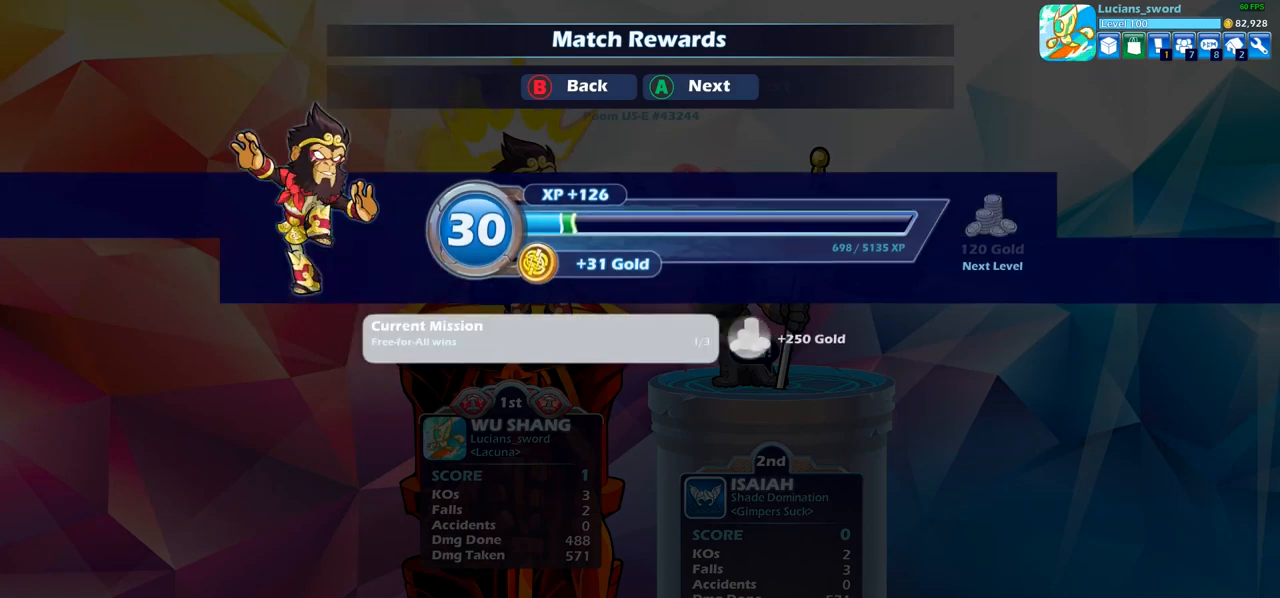
{"buttons": [], "left_stick": "center", "right_stick": "center", "events": []}
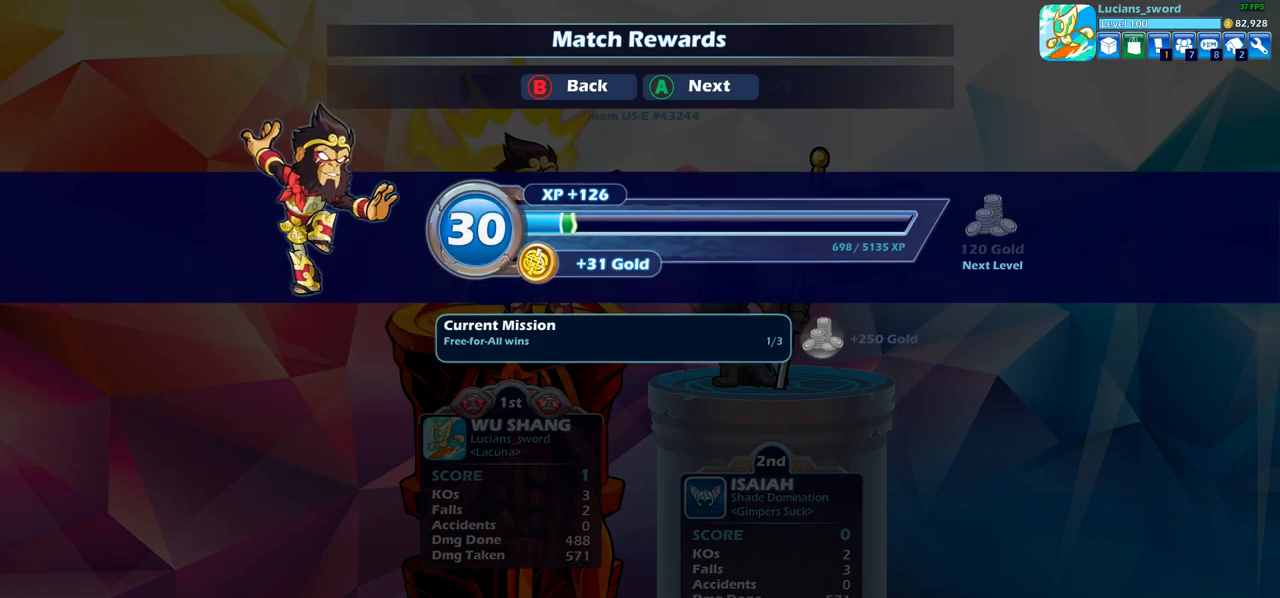
{"buttons": [], "left_stick": "center", "right_stick": "center", "events": [[267, "CROSS", "down"], [367, "CROSS", "up"]]}
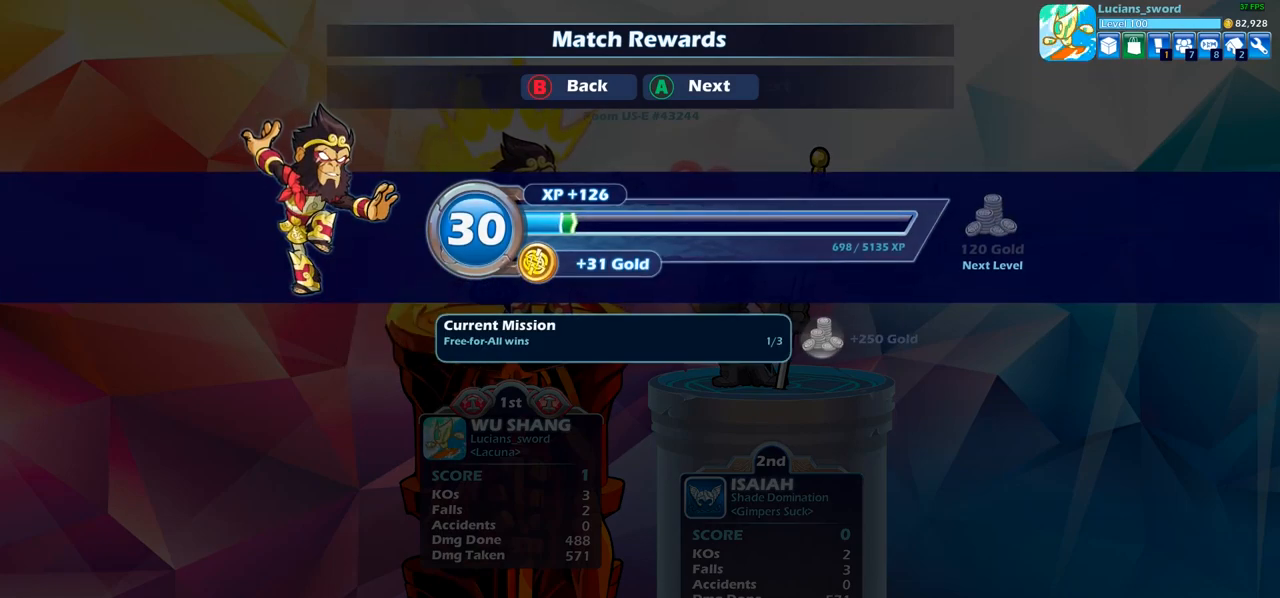
{"buttons": [], "left_stick": "center", "right_stick": "center", "events": []}
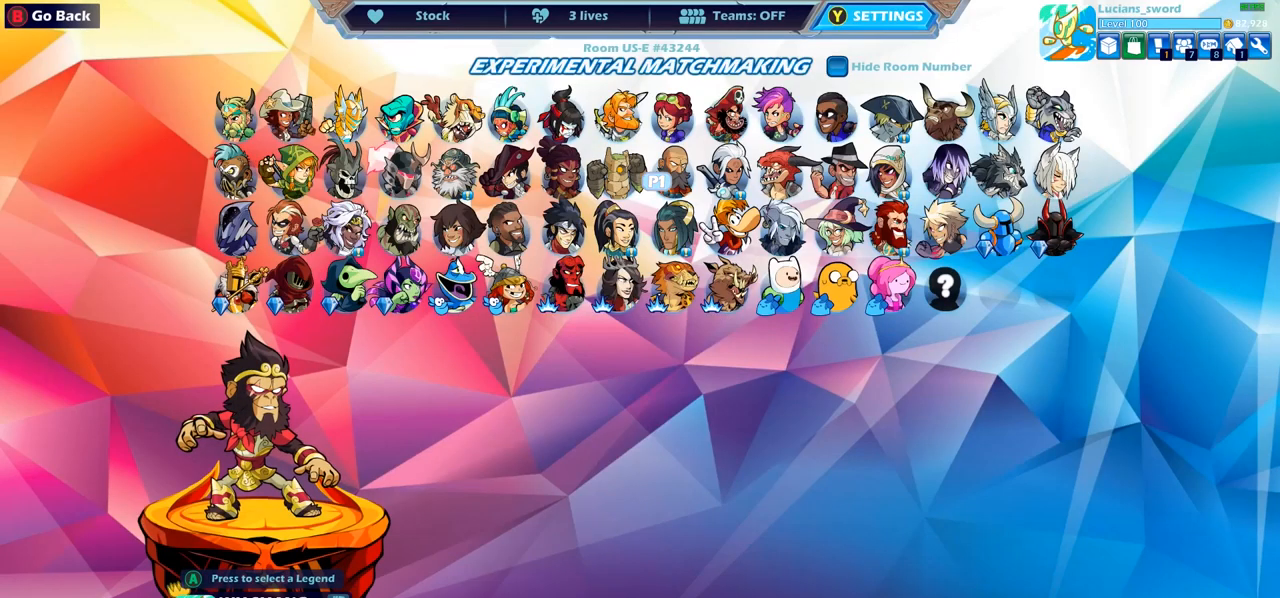
{"buttons": ["CROSS"], "left_stick": "center", "right_stick": "center", "events": [[500, "CROSS", "down"]]}
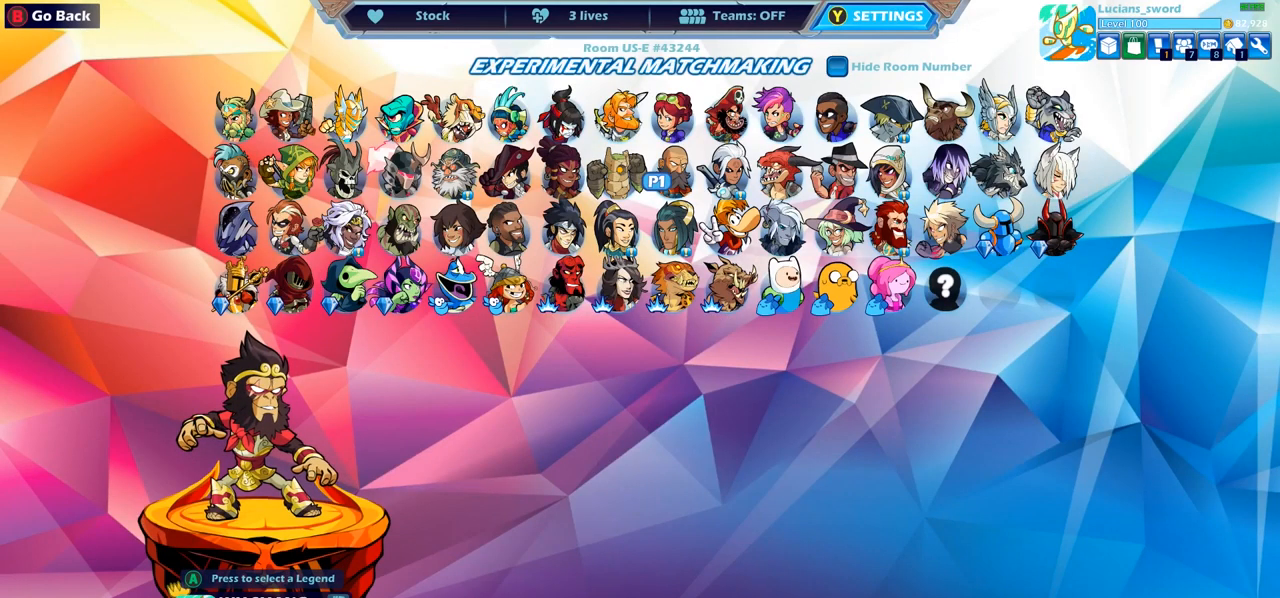
{"buttons": ["DPAD_LEFT"], "left_stick": "center", "right_stick": "center", "events": [[100, "CROSS", "up"], [433, "DPAD_LEFT", "down"]]}
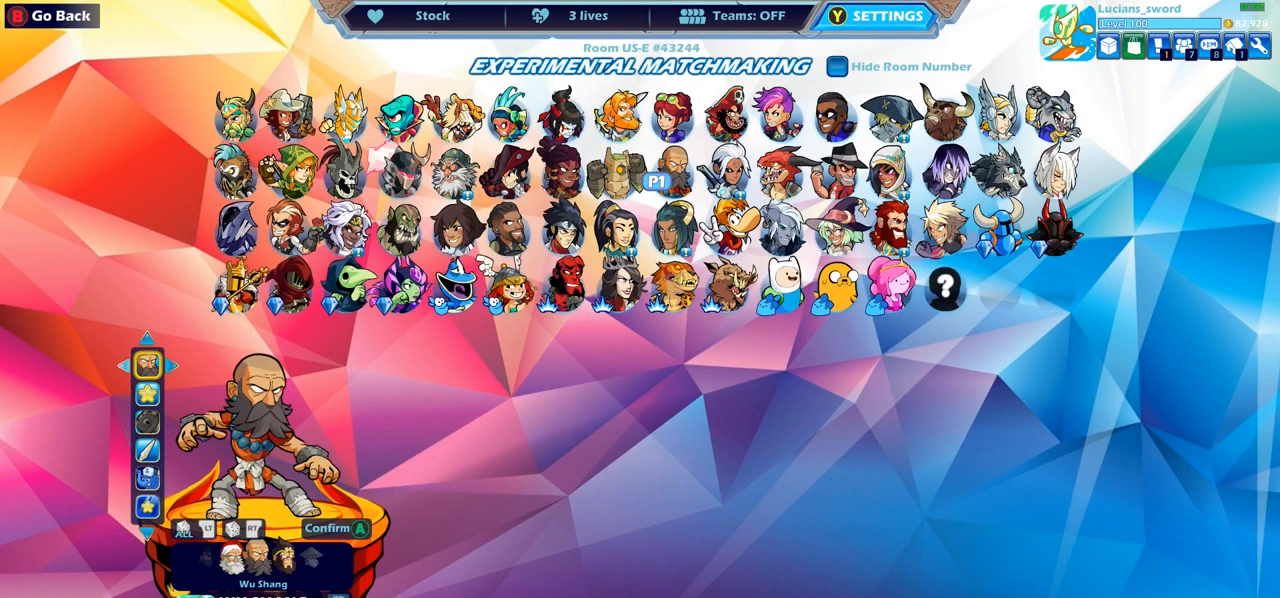
{"buttons": [], "left_stick": "center", "right_stick": "center", "events": [[50, "DPAD_LEFT", "up"], [283, "DPAD_LEFT", "down"], [417, "DPAD_LEFT", "up"]]}
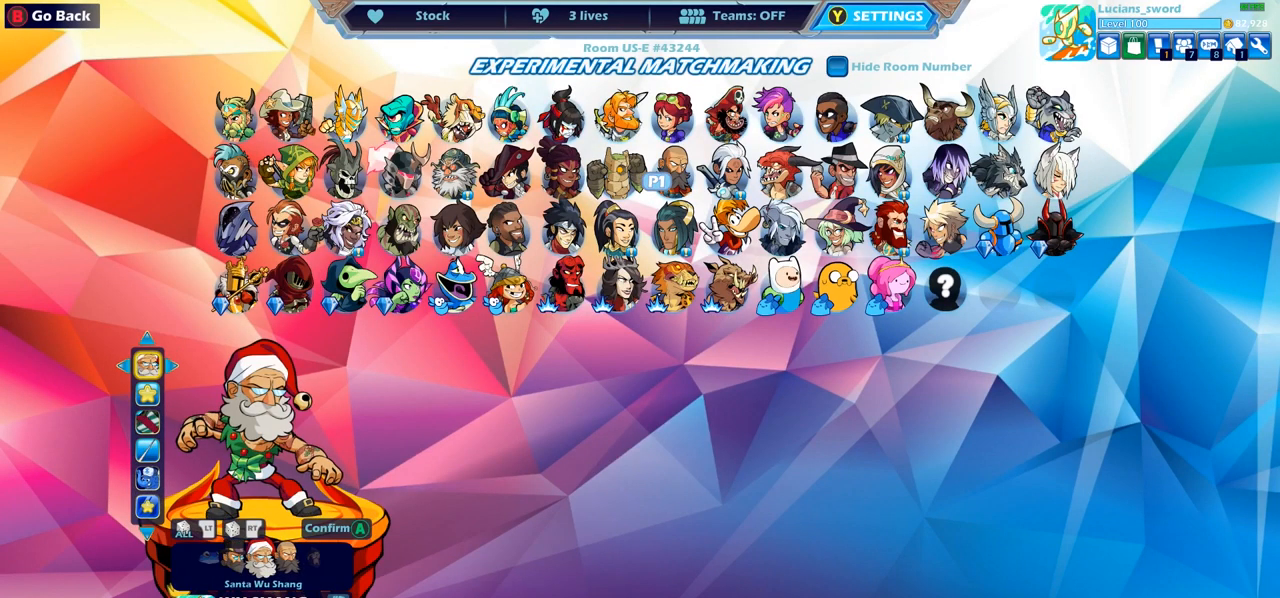
{"buttons": [], "left_stick": "center", "right_stick": "center", "events": [[17, "DPAD_LEFT", "down"], [133, "DPAD_LEFT", "up"]]}
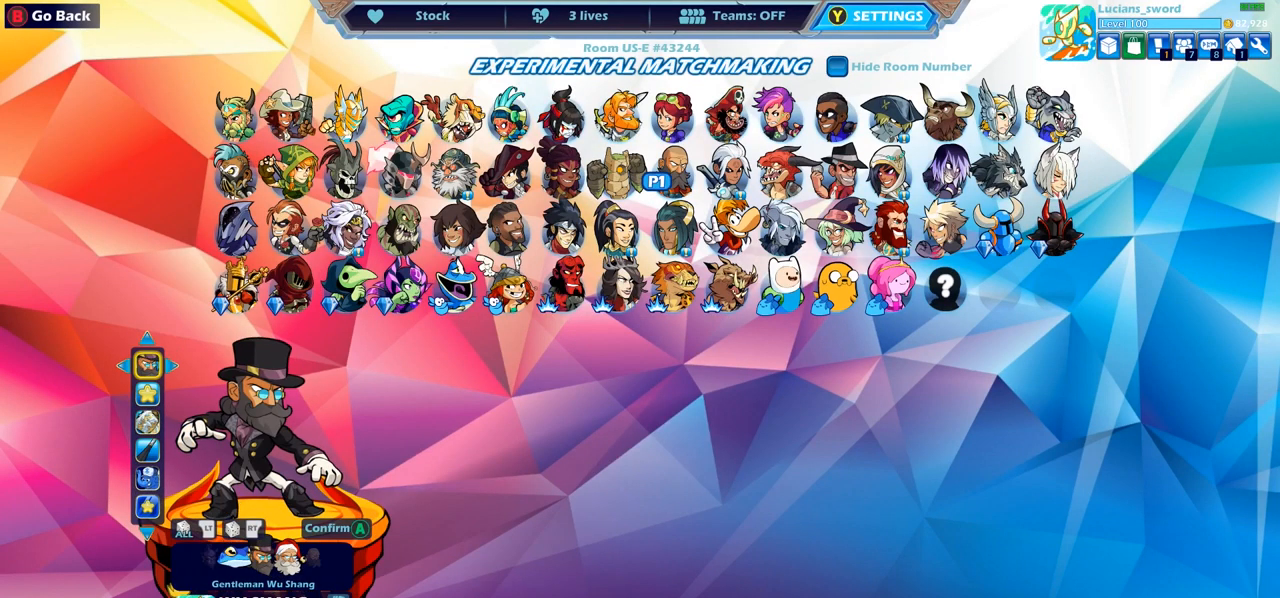
{"buttons": [], "left_stick": "center", "right_stick": "center", "events": [[100, "DPAD_RIGHT", "down"], [217, "DPAD_RIGHT", "up"]]}
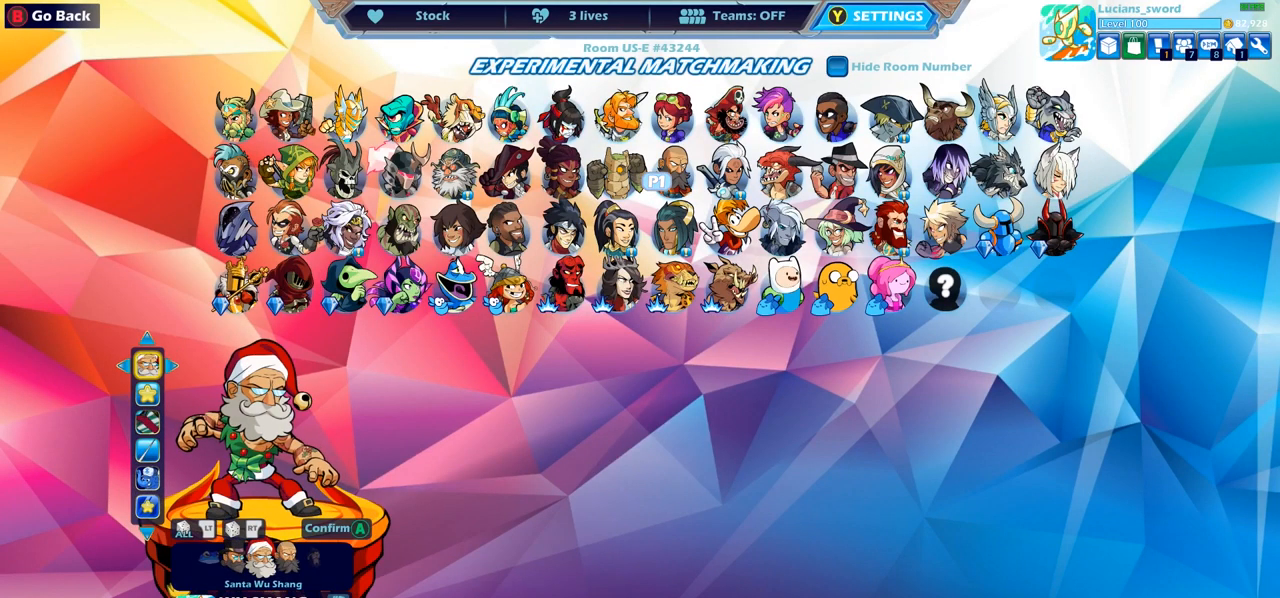
{"buttons": [], "left_stick": "center", "right_stick": "center", "events": []}
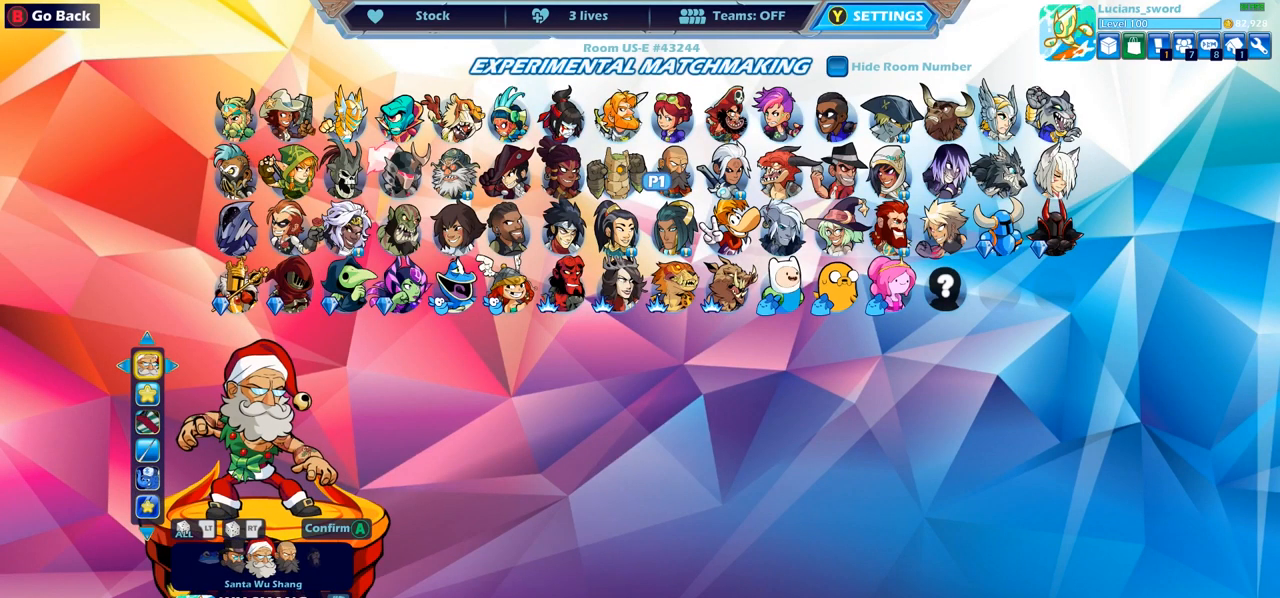
{"buttons": [], "left_stick": "center", "right_stick": "center", "events": []}
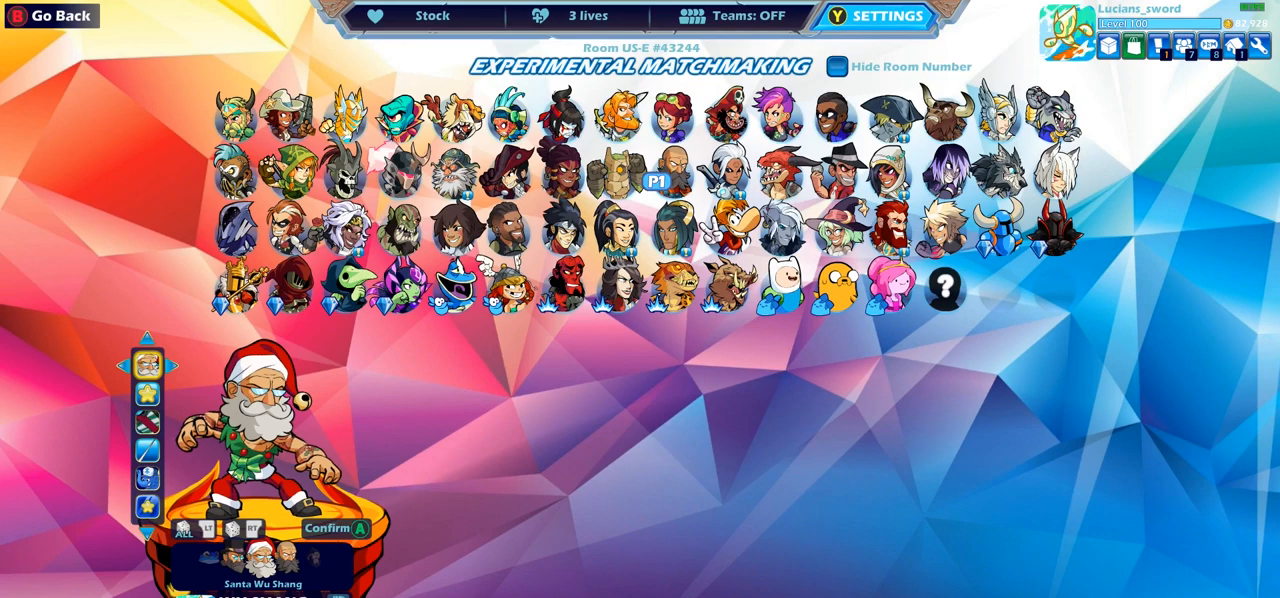
{"buttons": [], "left_stick": "center", "right_stick": "center", "events": []}
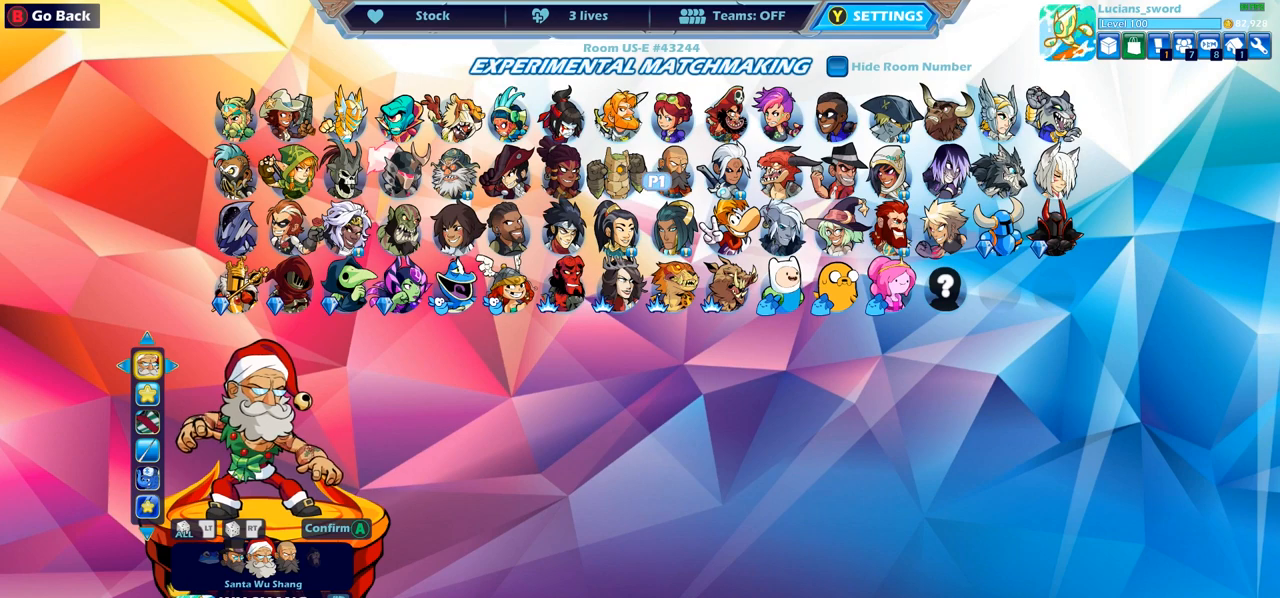
{"buttons": [], "left_stick": "center", "right_stick": "center", "events": []}
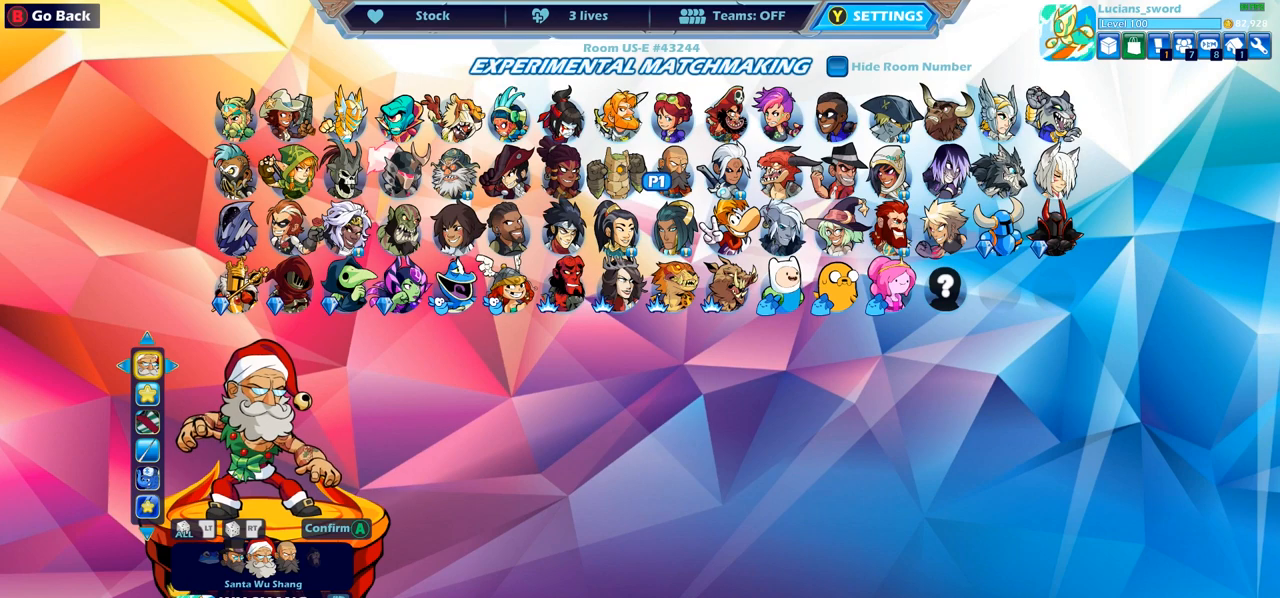
{"buttons": ["DPAD_LEFT"], "left_stick": "center", "right_stick": "center", "events": [[167, "DPAD_LEFT", "down"], [267, "DPAD_LEFT", "up"], [417, "DPAD_LEFT", "down"]]}
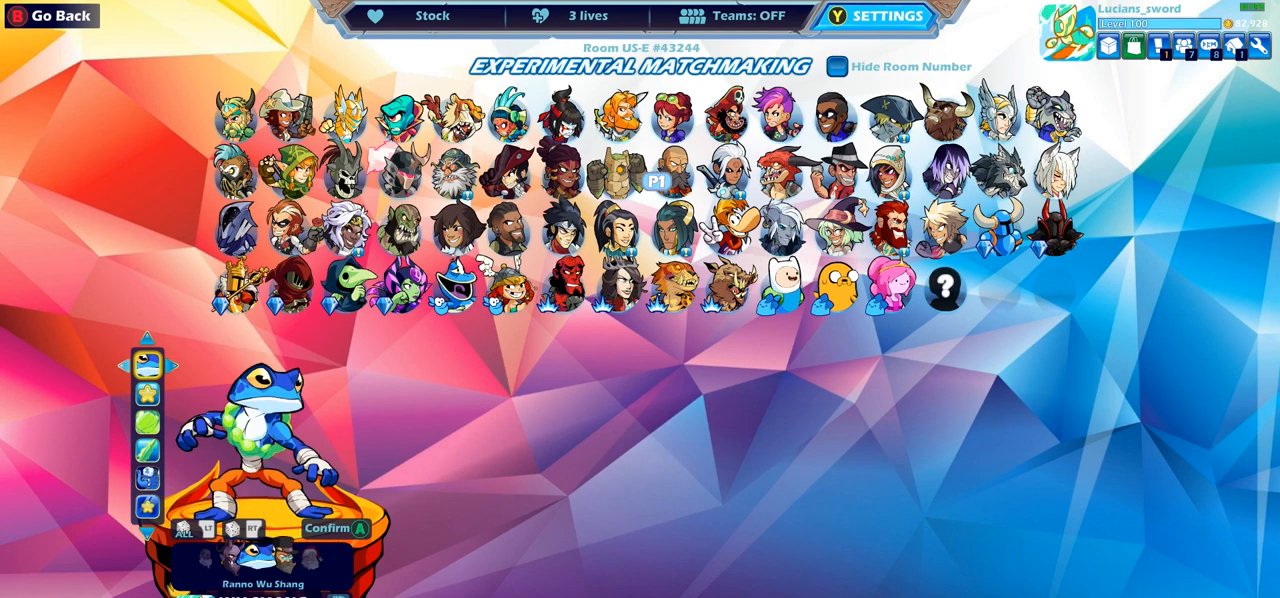
{"buttons": [], "left_stick": "center", "right_stick": "center", "events": [[17, "DPAD_LEFT", "up"]]}
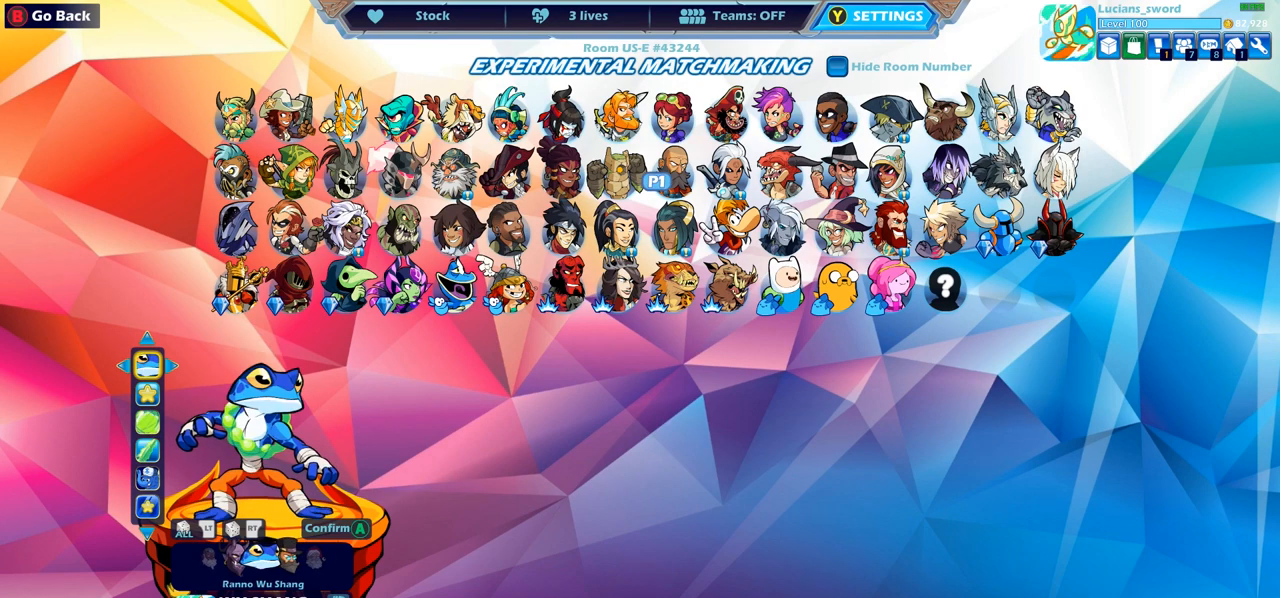
{"buttons": [], "left_stick": "center", "right_stick": "center", "events": [[83, "DPAD_LEFT", "down"], [167, "DPAD_LEFT", "up"], [317, "DPAD_RIGHT", "down"], [400, "DPAD_RIGHT", "up"]]}
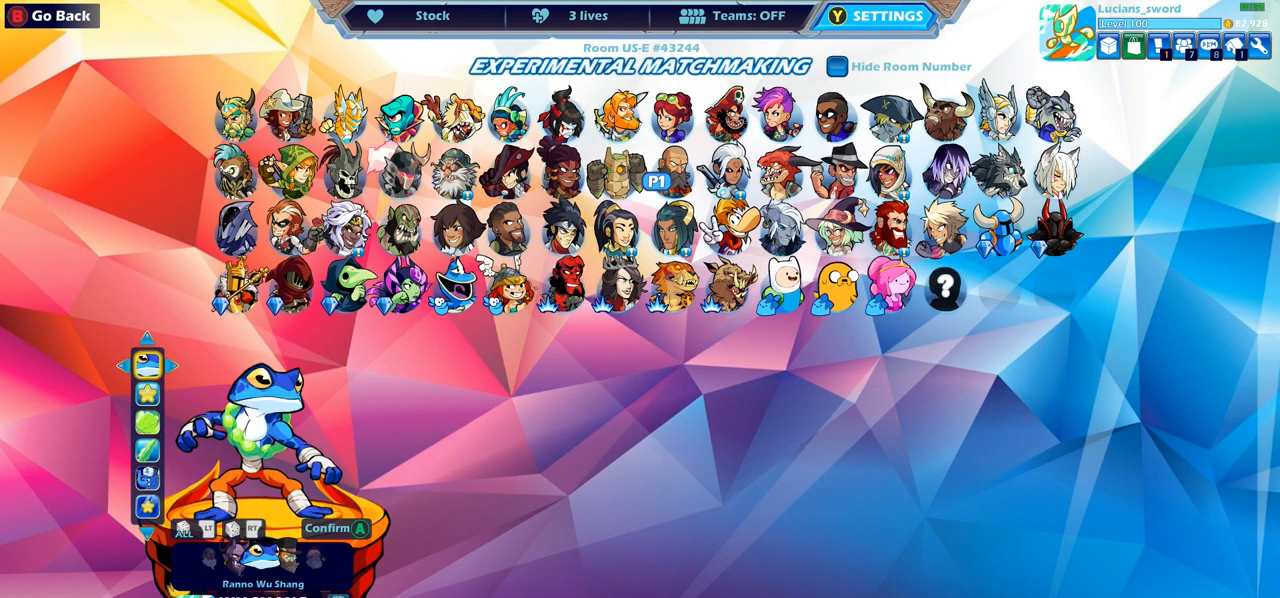
{"buttons": [], "left_stick": "center", "right_stick": "center", "events": []}
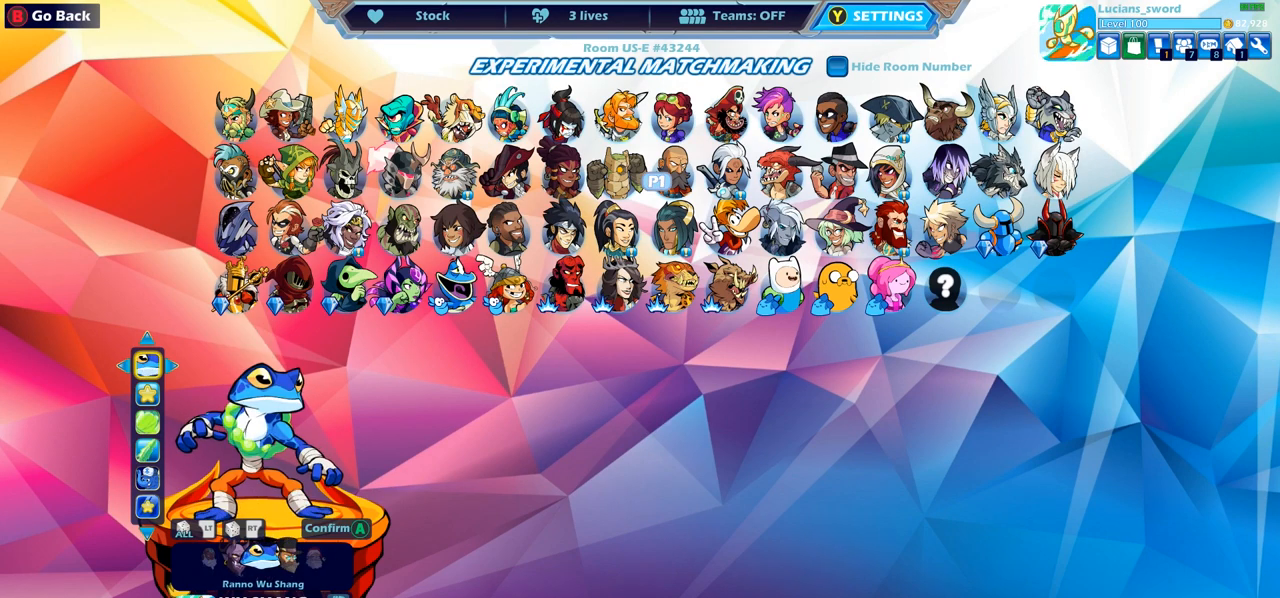
{"buttons": [], "left_stick": "center", "right_stick": "center", "events": []}
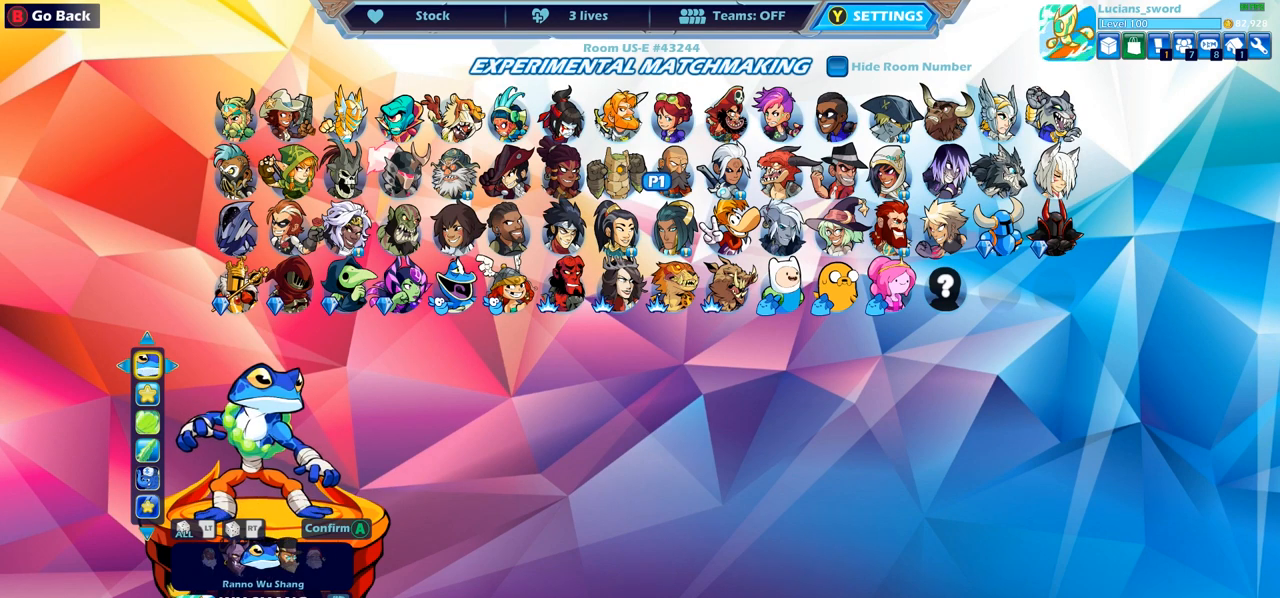
{"buttons": [], "left_stick": "center", "right_stick": "center", "events": []}
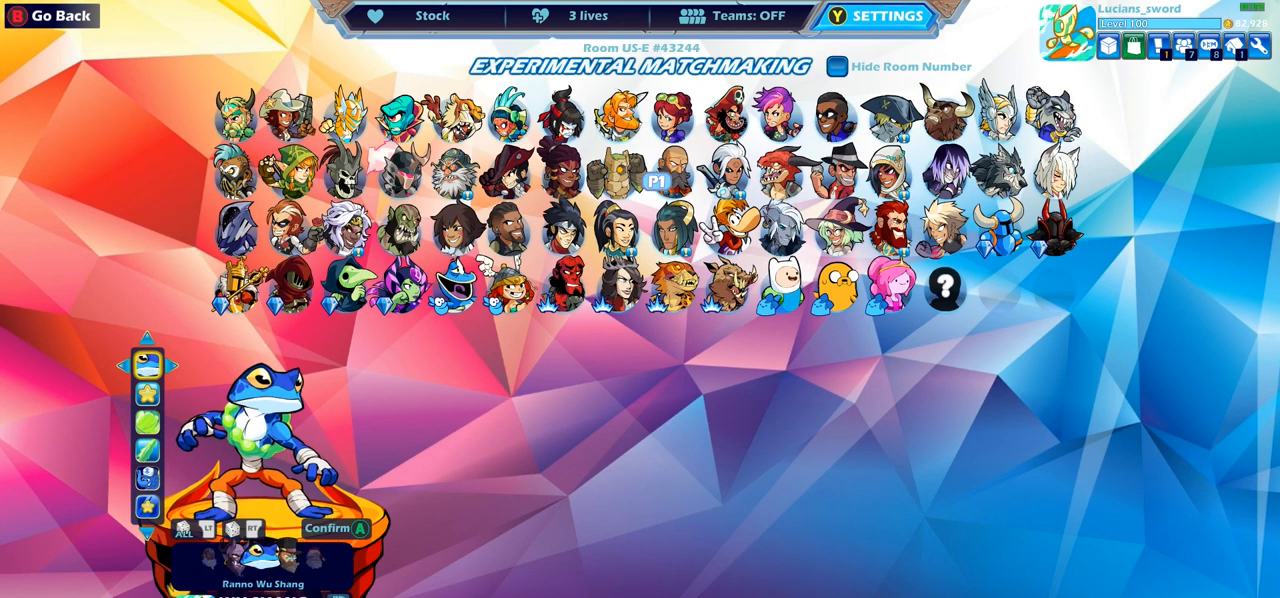
{"buttons": ["DPAD_LEFT"], "left_stick": "center", "right_stick": "center", "events": [[33, "DPAD_DOWN", "down"], [133, "DPAD_DOWN", "up"], [300, "DPAD_LEFT", "down"], [383, "DPAD_LEFT", "up"], [467, "DPAD_LEFT", "down"]]}
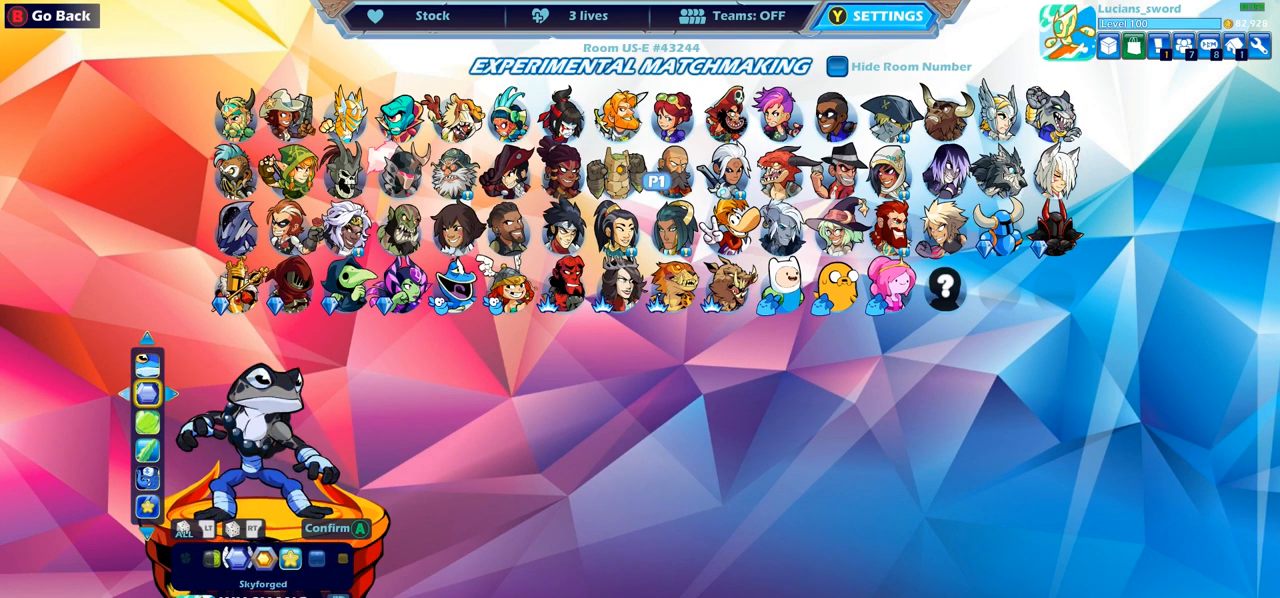
{"buttons": [], "left_stick": "center", "right_stick": "center", "events": [[50, "DPAD_LEFT", "up"]]}
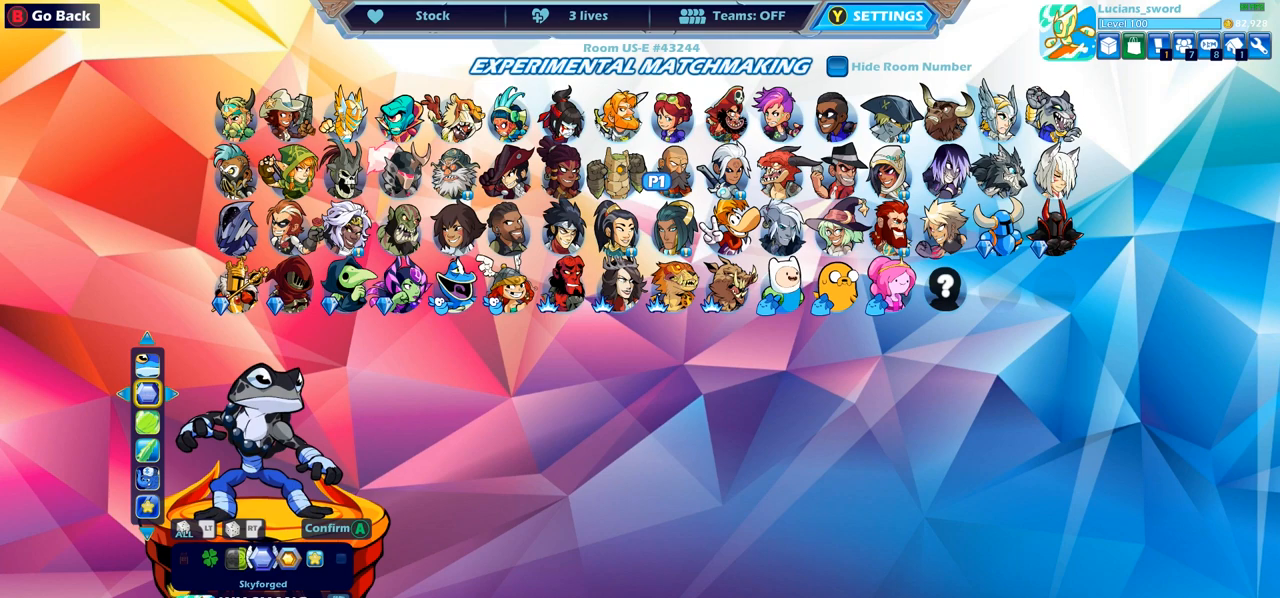
{"buttons": ["DPAD_LEFT"], "left_stick": "center", "right_stick": "center", "events": [[233, "DPAD_LEFT", "down"], [333, "DPAD_LEFT", "up"], [433, "DPAD_LEFT", "down"]]}
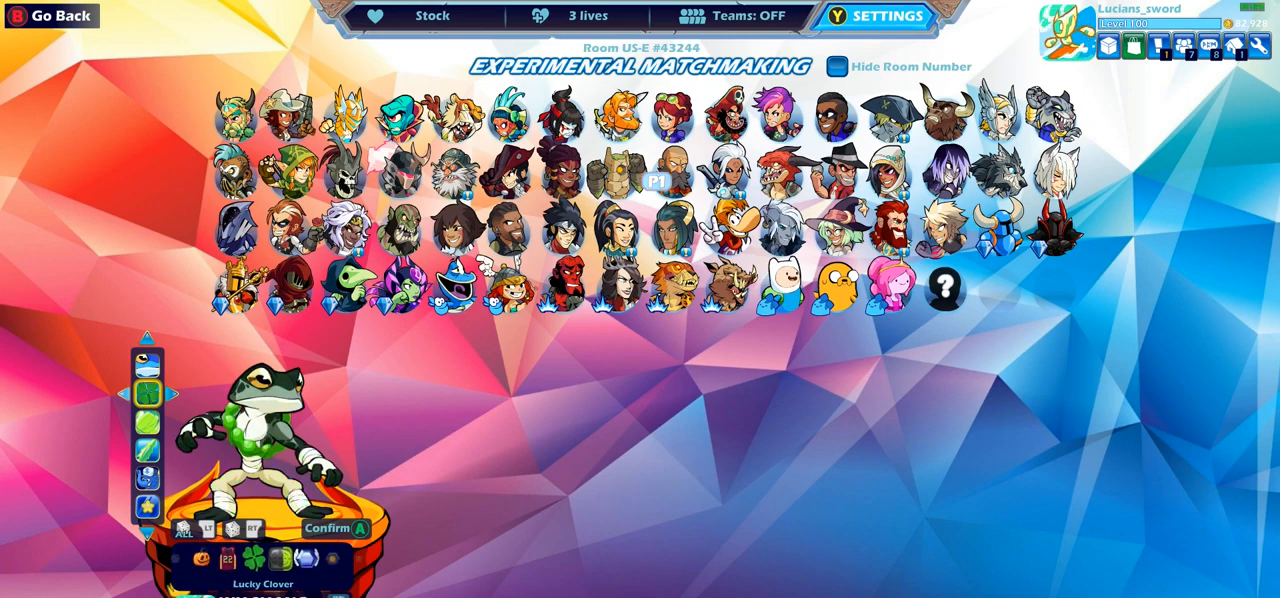
{"buttons": [], "left_stick": "center", "right_stick": "center", "events": [[17, "DPAD_LEFT", "up"], [117, "DPAD_RIGHT", "down"], [233, "DPAD_RIGHT", "up"], [317, "DPAD_RIGHT", "down"], [400, "DPAD_RIGHT", "up"]]}
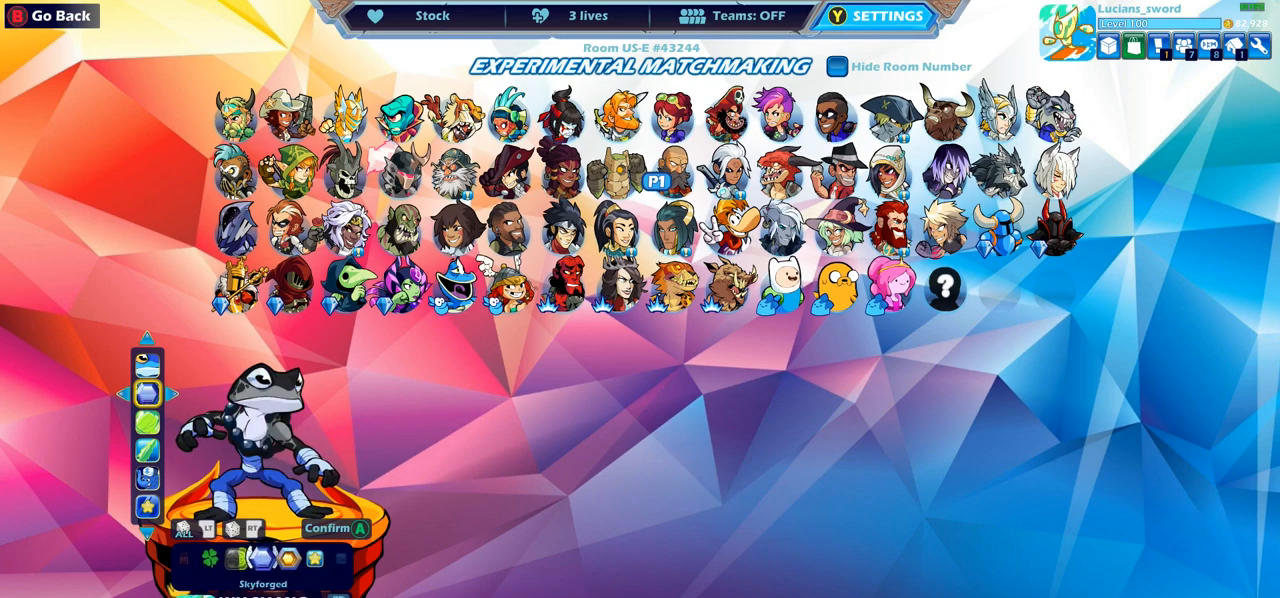
{"buttons": [], "left_stick": "center", "right_stick": "center", "events": [[233, "DPAD_LEFT", "down"], [350, "DPAD_LEFT", "up"]]}
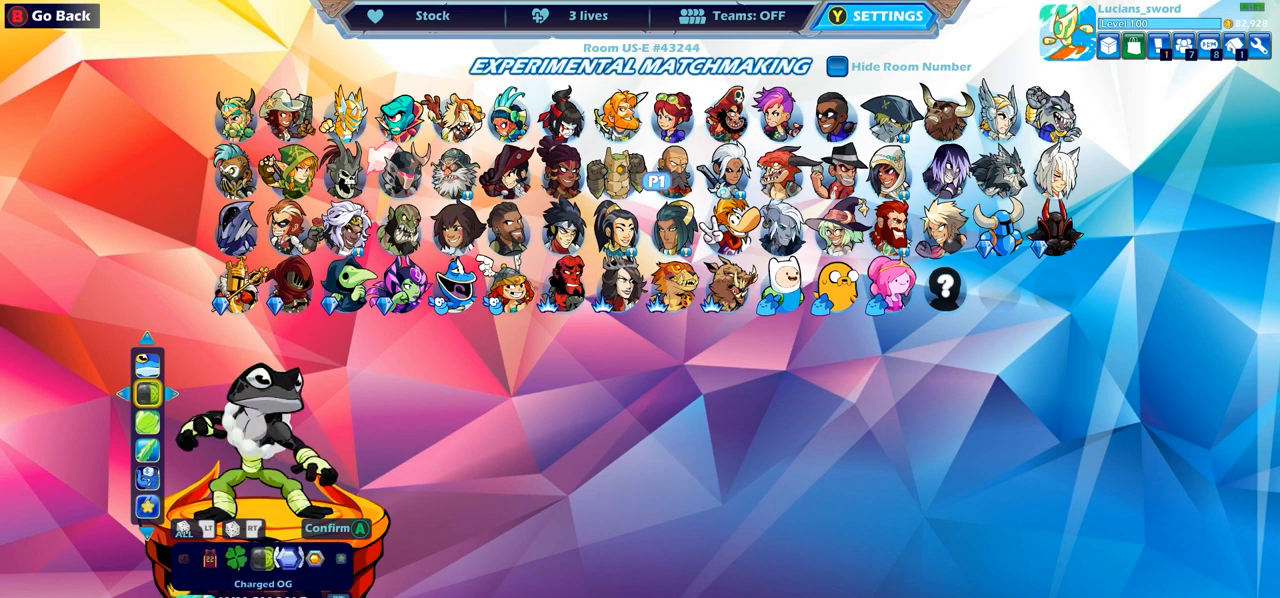
{"buttons": [], "left_stick": "center", "right_stick": "center", "events": [[283, "DPAD_RIGHT", "down"], [367, "DPAD_RIGHT", "up"]]}
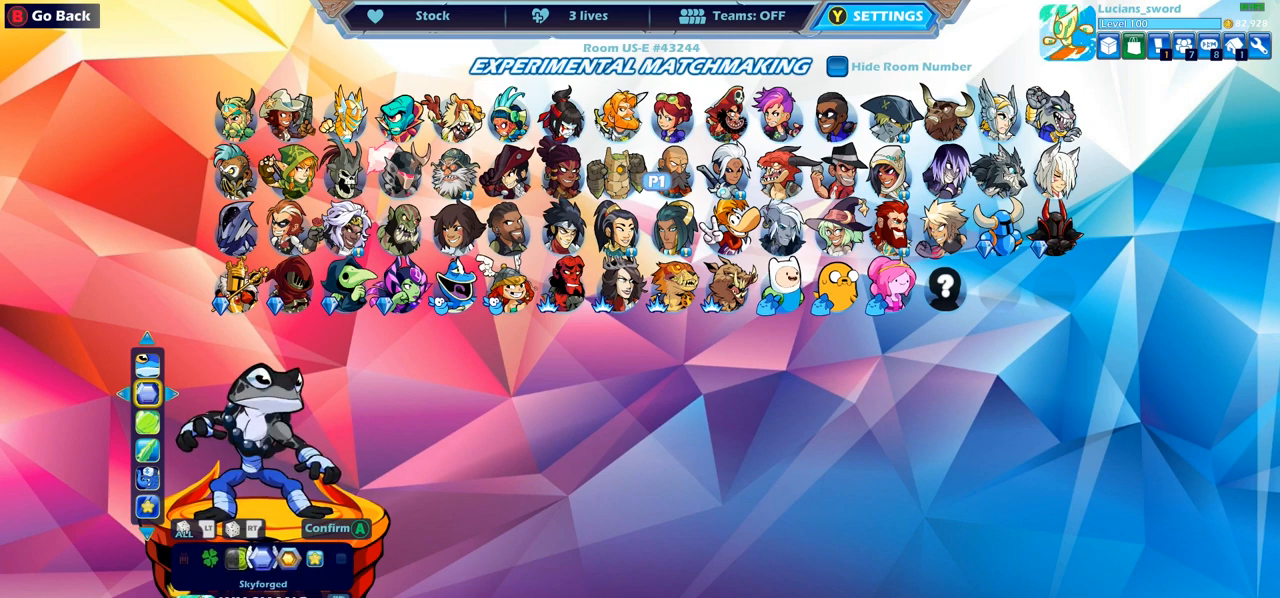
{"buttons": [], "left_stick": "center", "right_stick": "center", "events": [[67, "DPAD_LEFT", "down"], [200, "DPAD_LEFT", "up"], [317, "CROSS", "down"], [383, "CROSS", "up"]]}
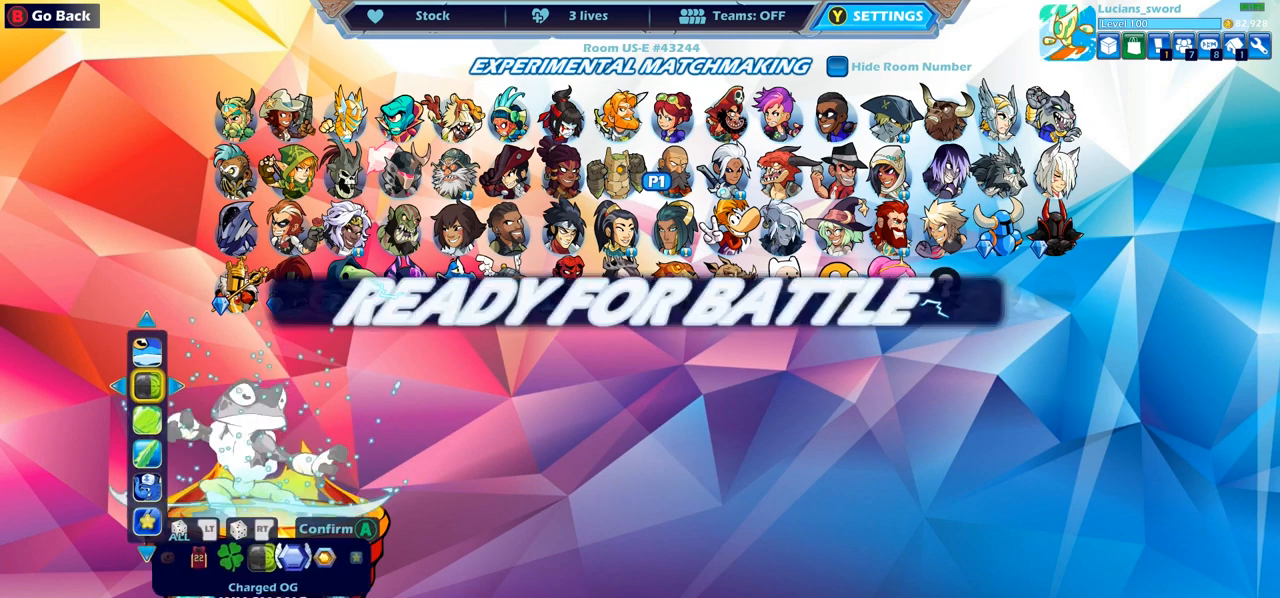
{"buttons": [], "left_stick": "center", "right_stick": "center", "events": [[33, "CROSS", "down"], [117, "CROSS", "up"]]}